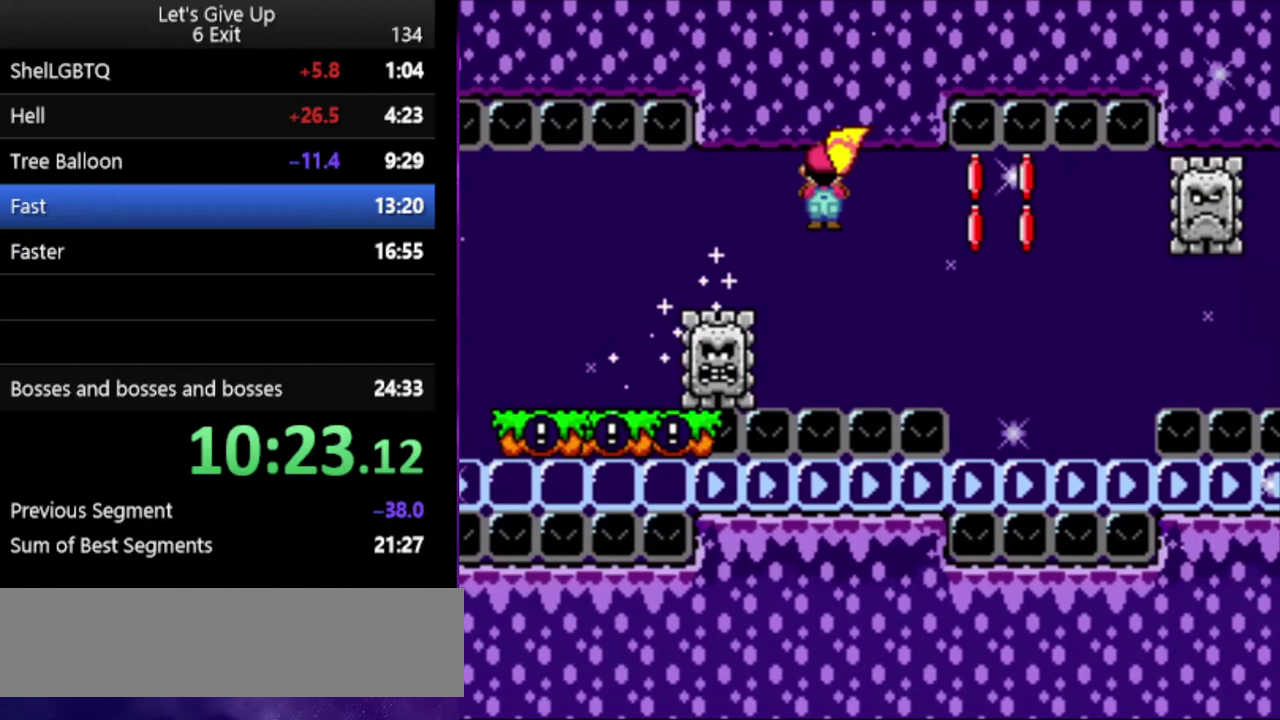
Gameplay with a controller (Nintendo layout); each line is a JSON object with the inputs held at the frame after it. "events" lists button and stick changes between this image and that frame as [ms after this image, input, new state], when the widget could be followed in between. Not read: DPAD_RIGHT DPAD_UP L3 R3.
{"buttons": ["A", "X"], "events": [[333, "A", "down"]]}
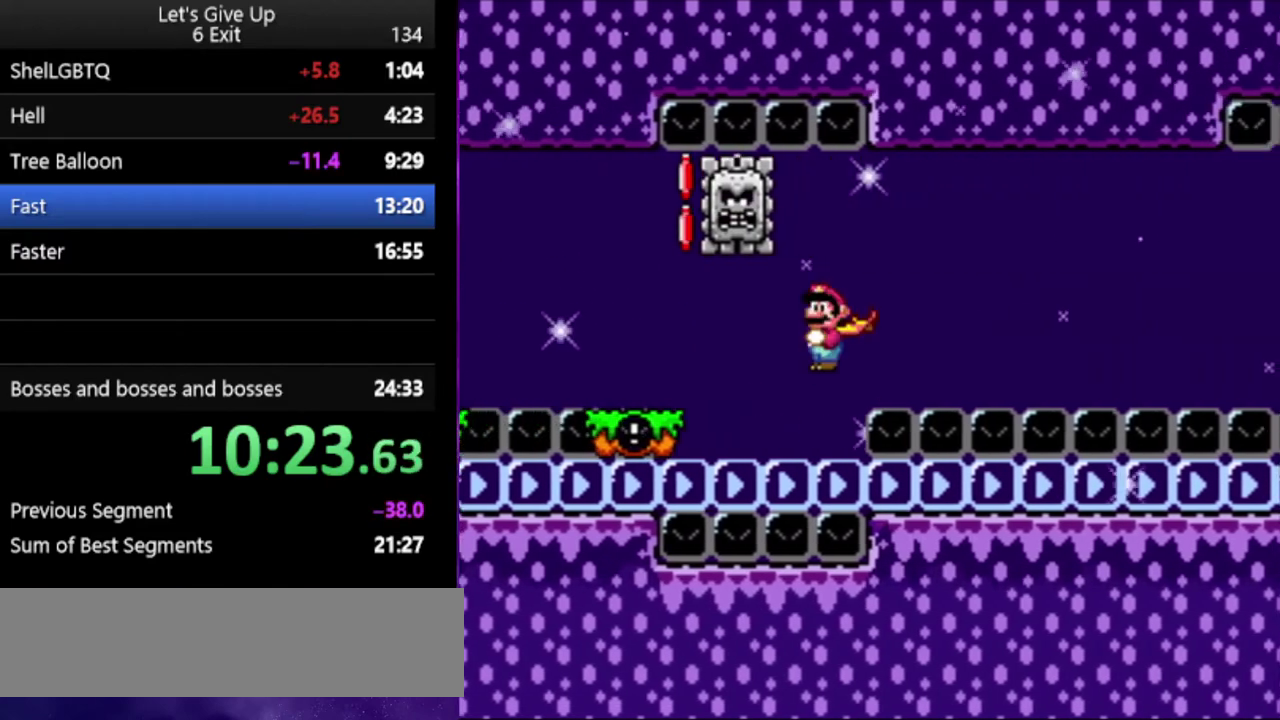
{"buttons": ["A", "X"], "events": []}
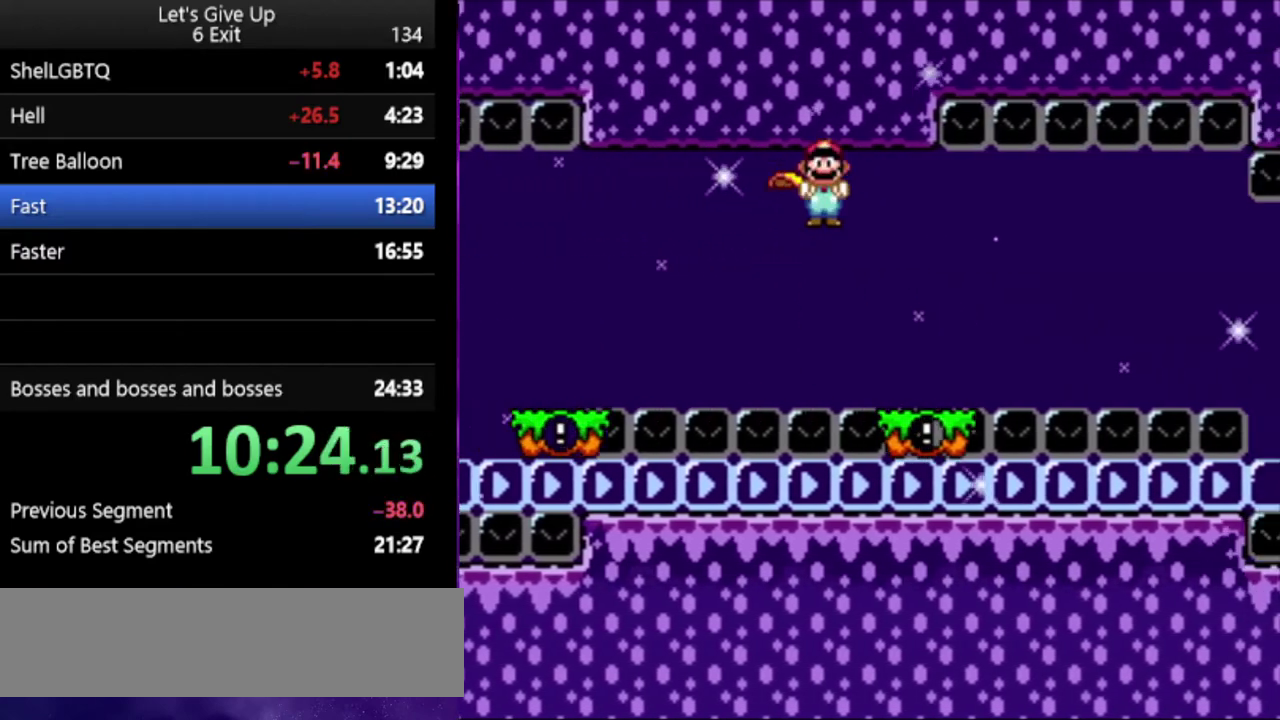
{"buttons": ["A", "X"], "events": []}
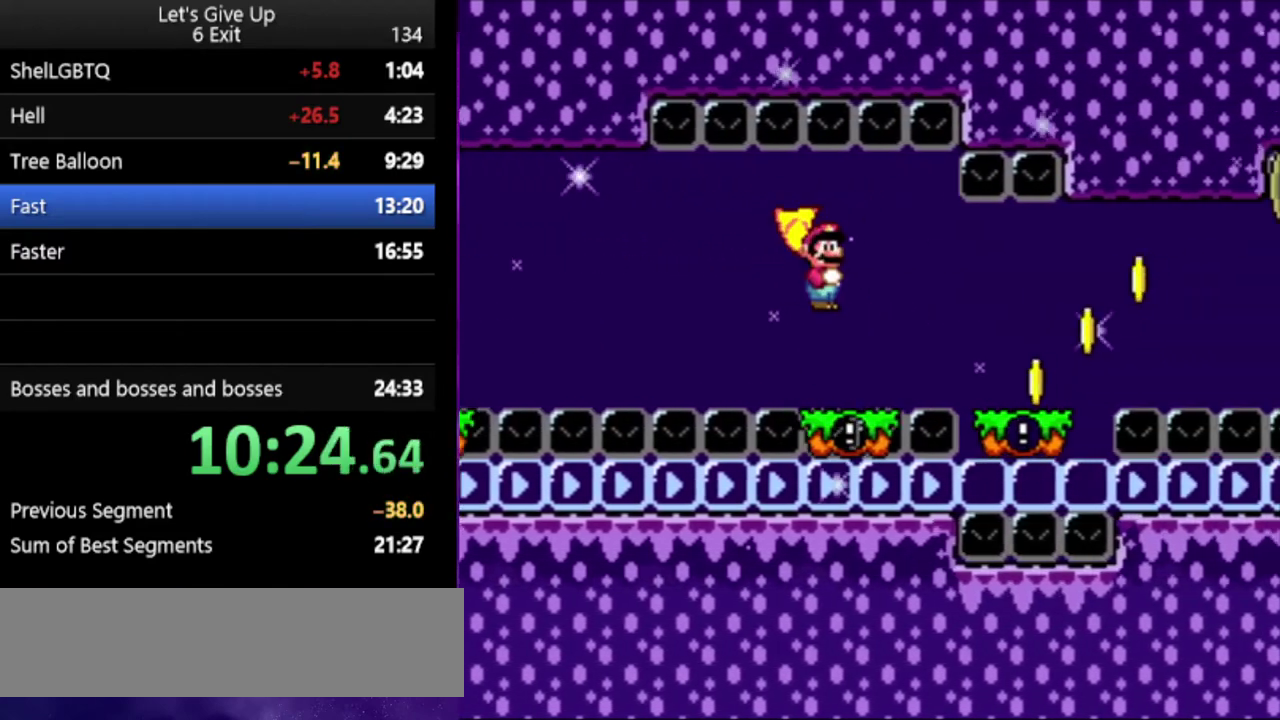
{"buttons": ["Y"], "events": [[100, "A", "up"], [133, "X", "up"], [133, "Y", "down"], [400, "B", "down"], [500, "B", "up"]]}
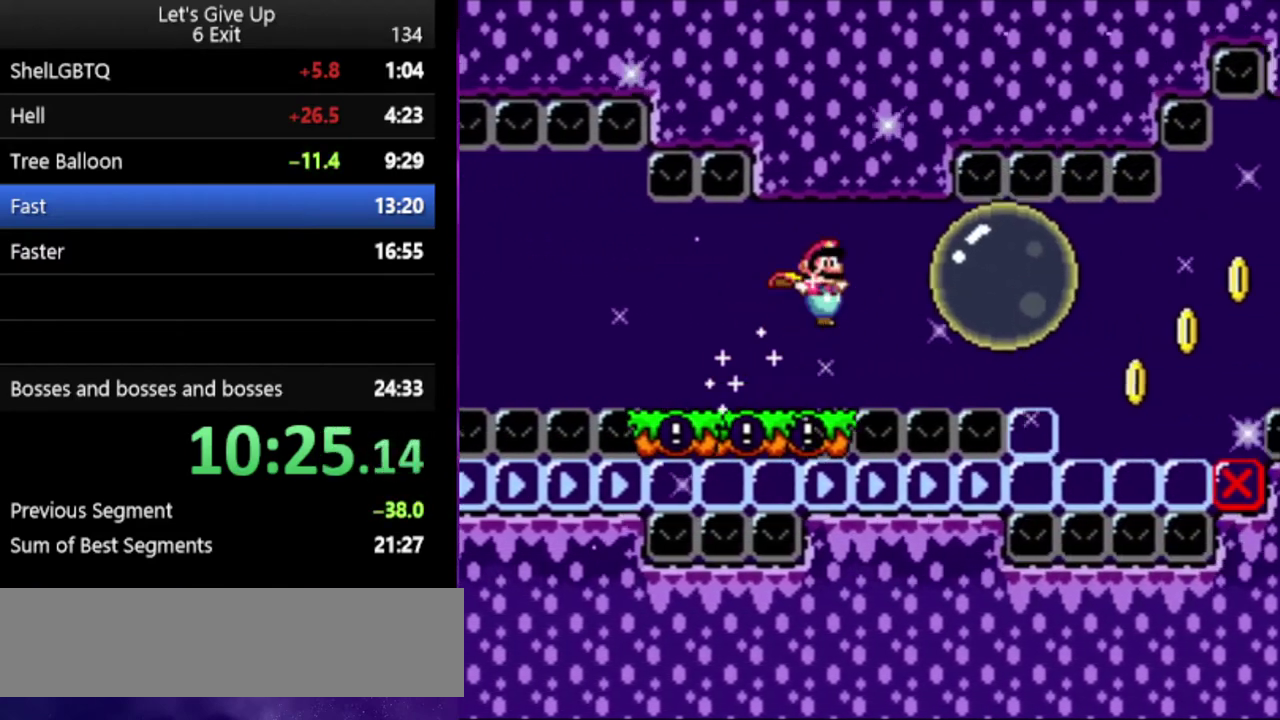
{"buttons": ["Y"], "events": []}
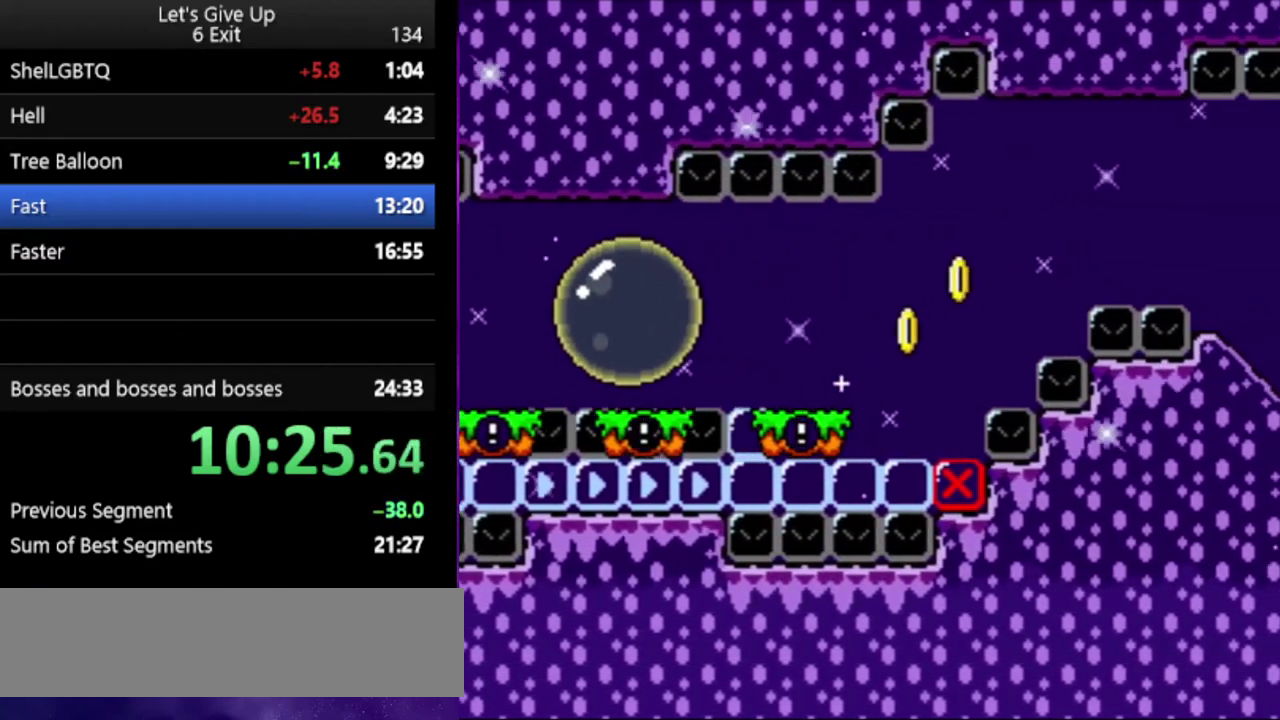
{"buttons": ["B", "Y"], "events": [[33, "B", "down"]]}
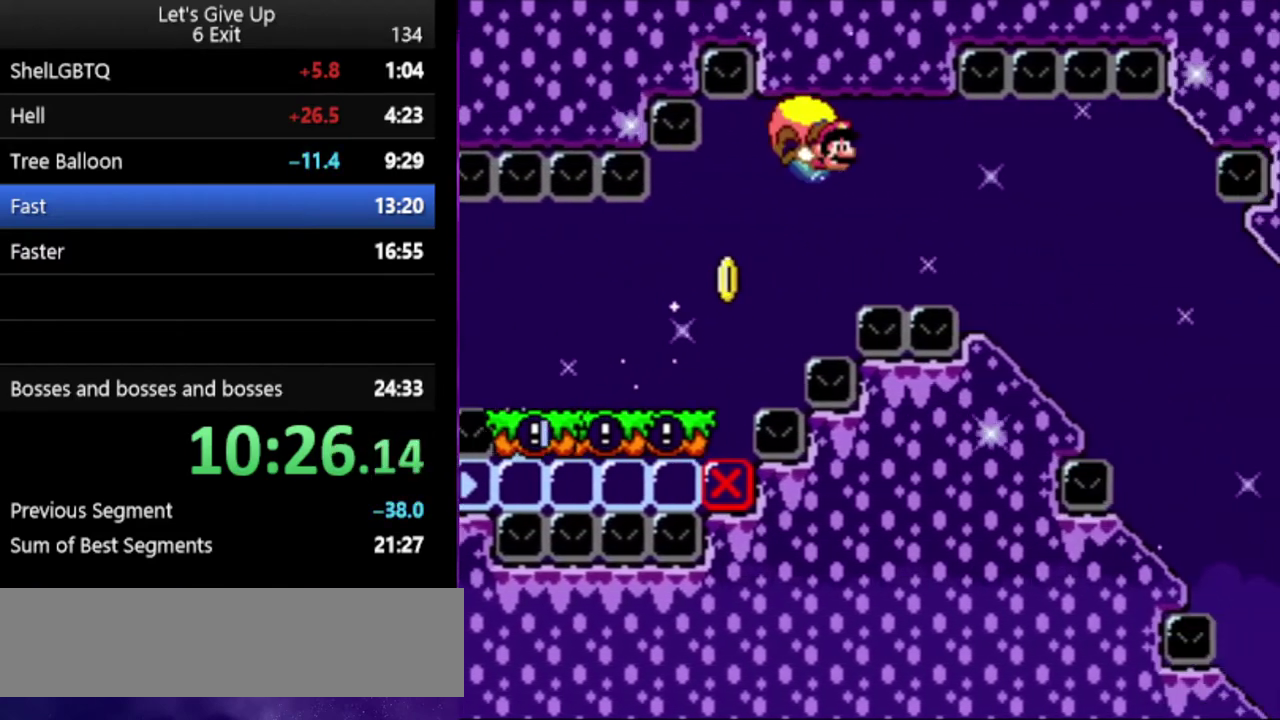
{"buttons": ["Y"], "events": [[467, "B", "up"]]}
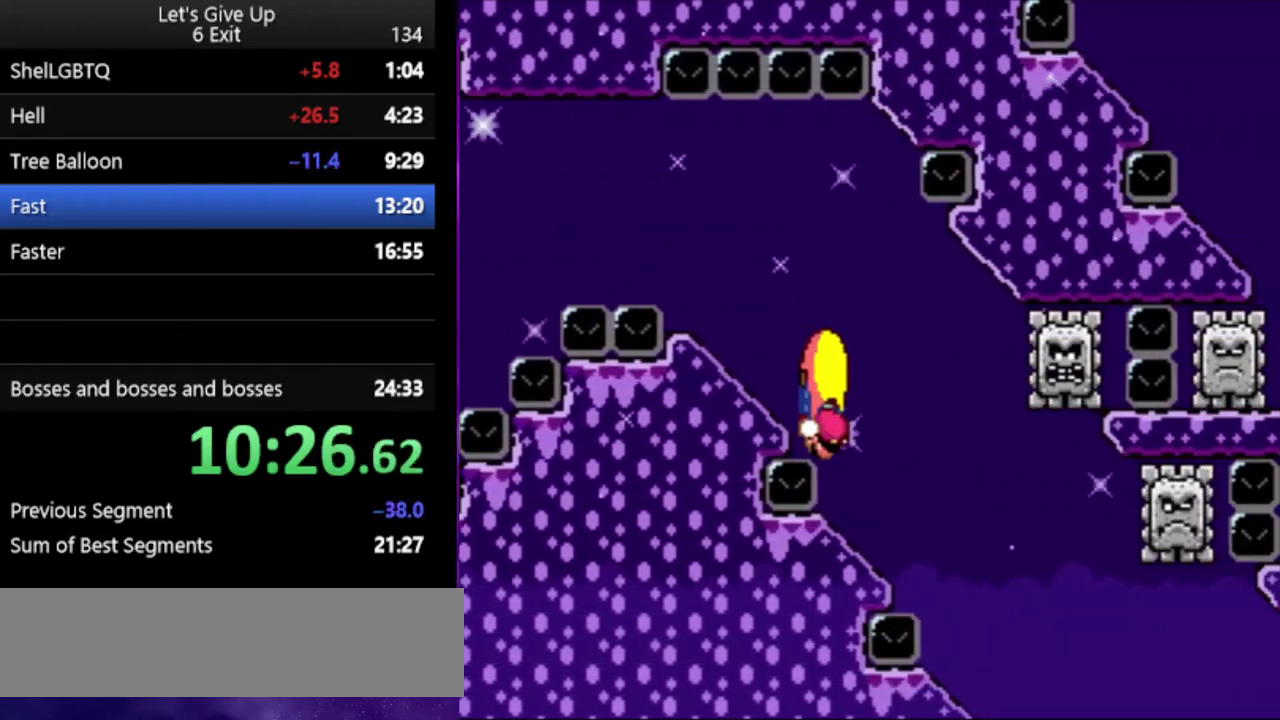
{"buttons": ["Y"], "events": []}
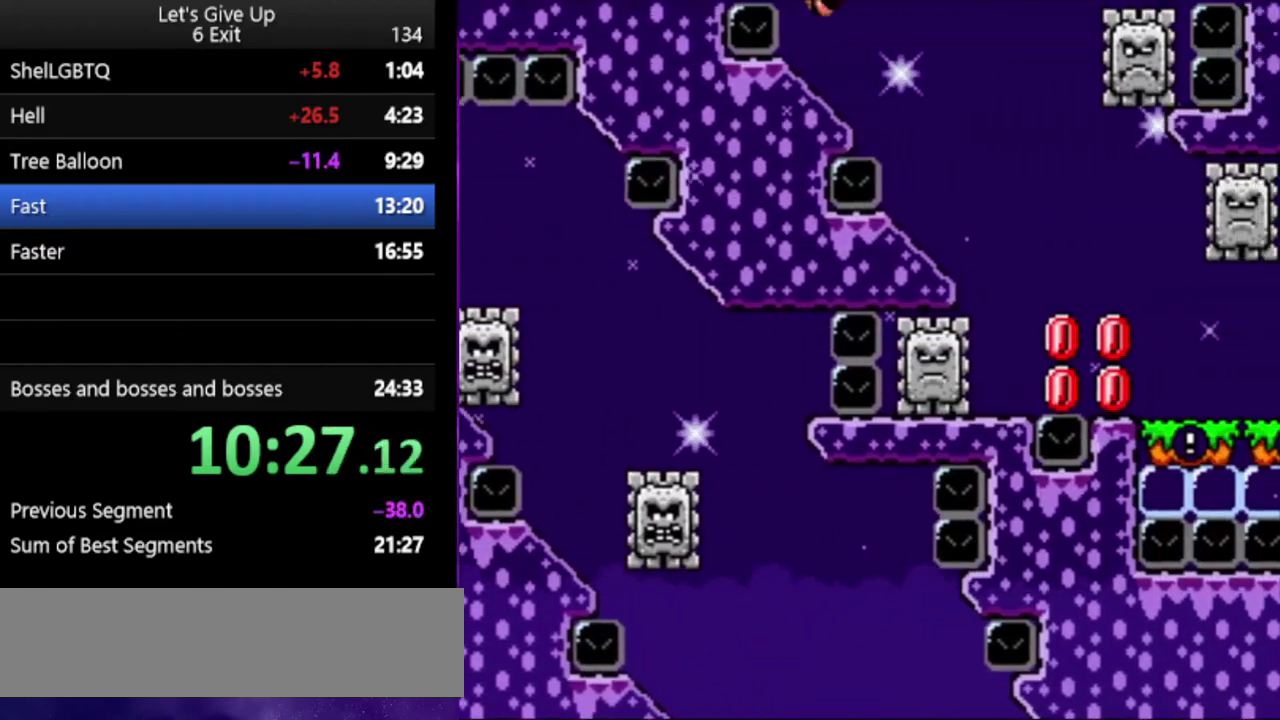
{"buttons": ["Y"], "events": []}
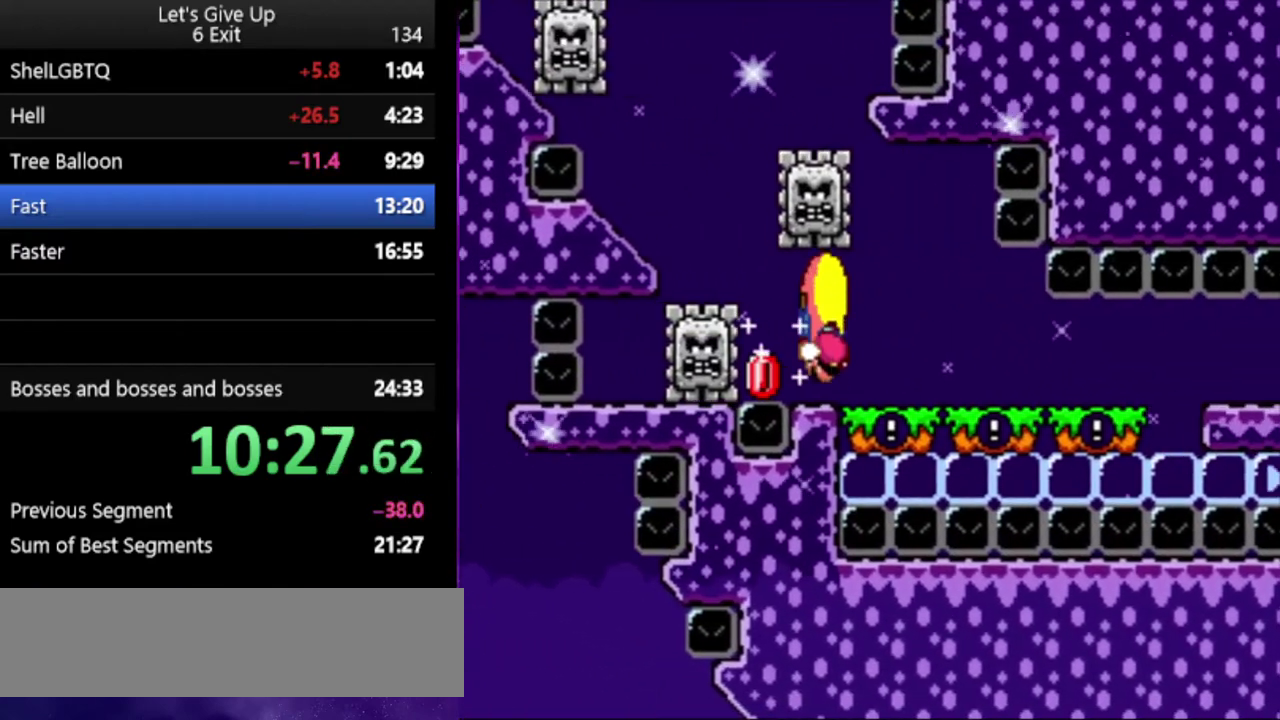
{"buttons": ["Y"], "events": []}
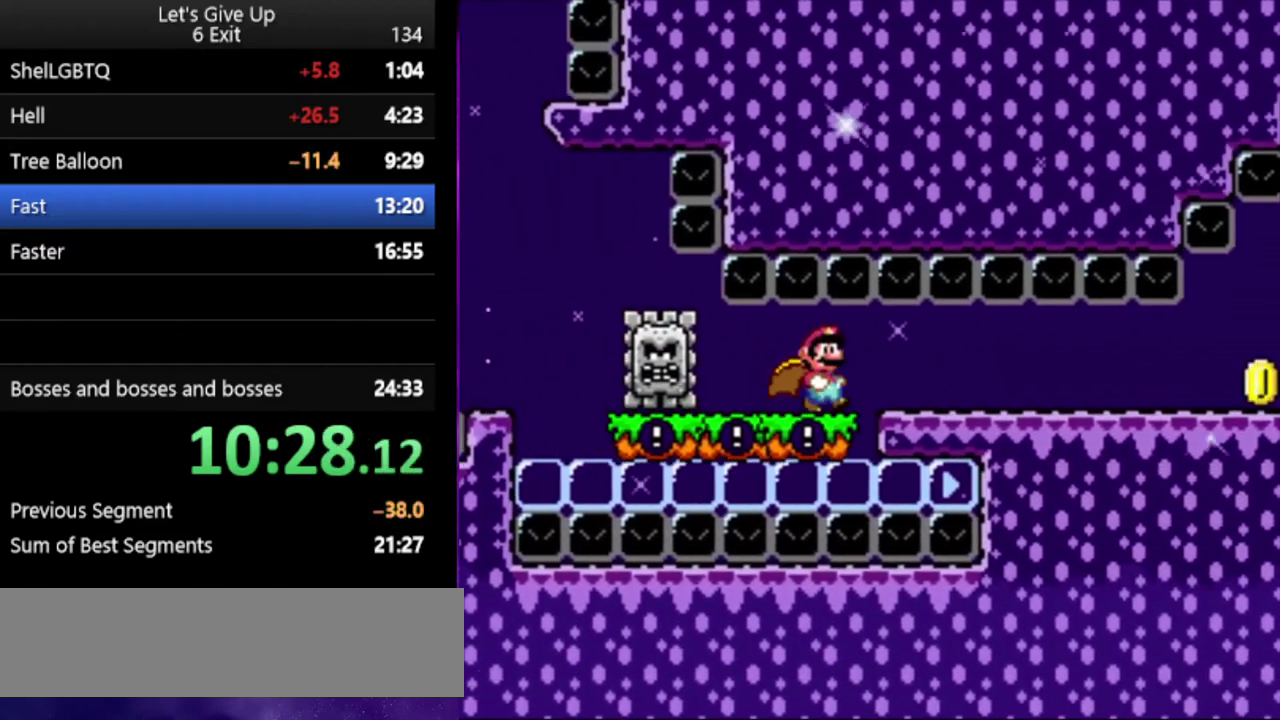
{"buttons": ["Y"], "events": []}
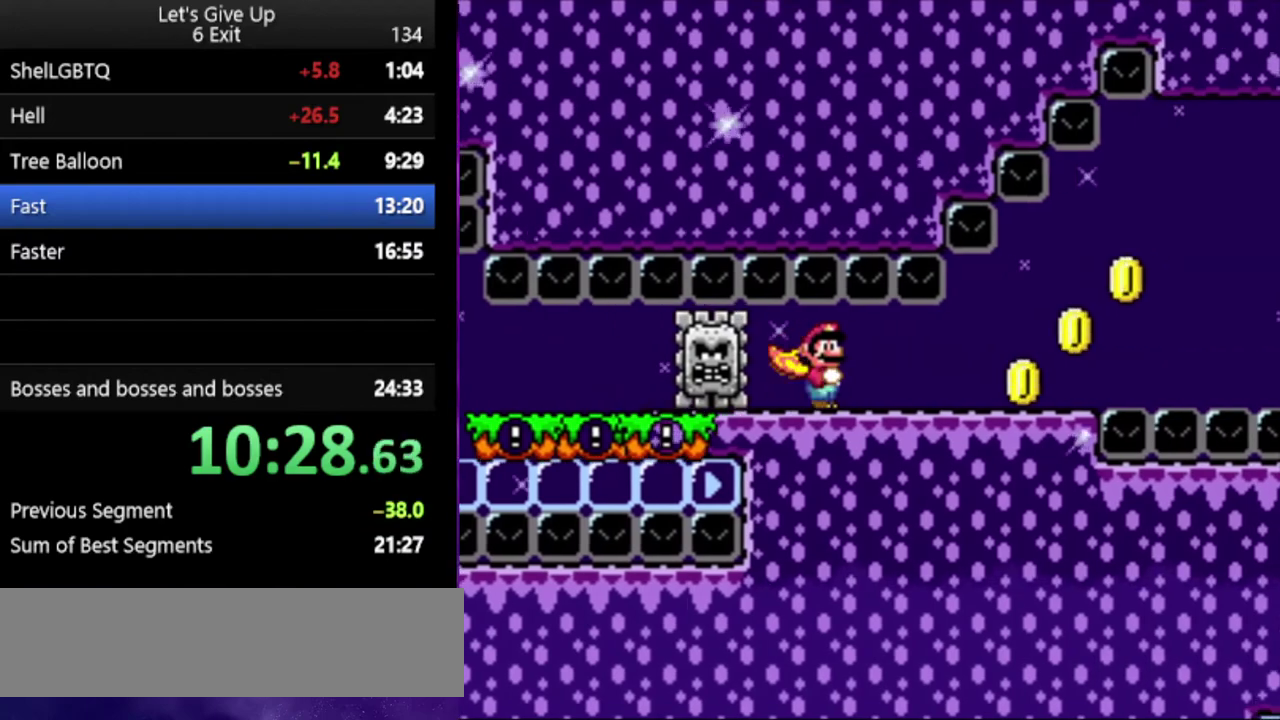
{"buttons": ["B", "Y"], "events": [[400, "B", "down"]]}
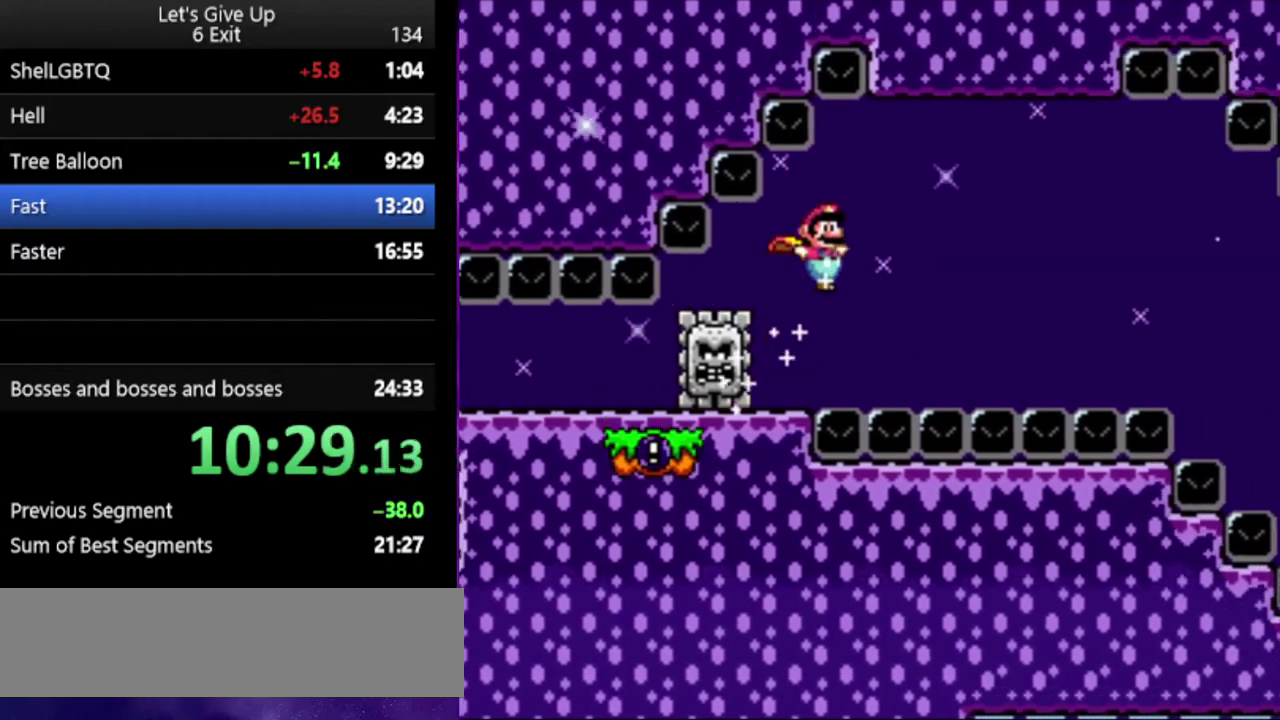
{"buttons": ["Y"], "events": [[233, "B", "up"]]}
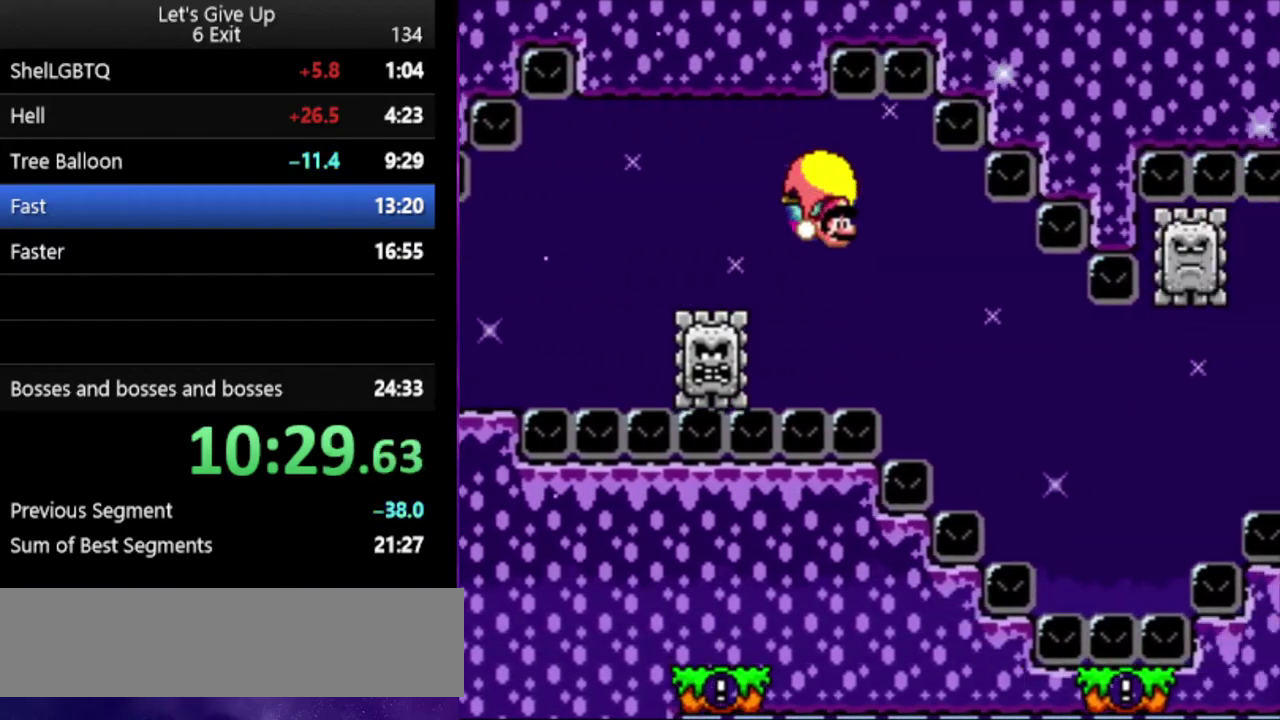
{"buttons": ["Y"], "events": []}
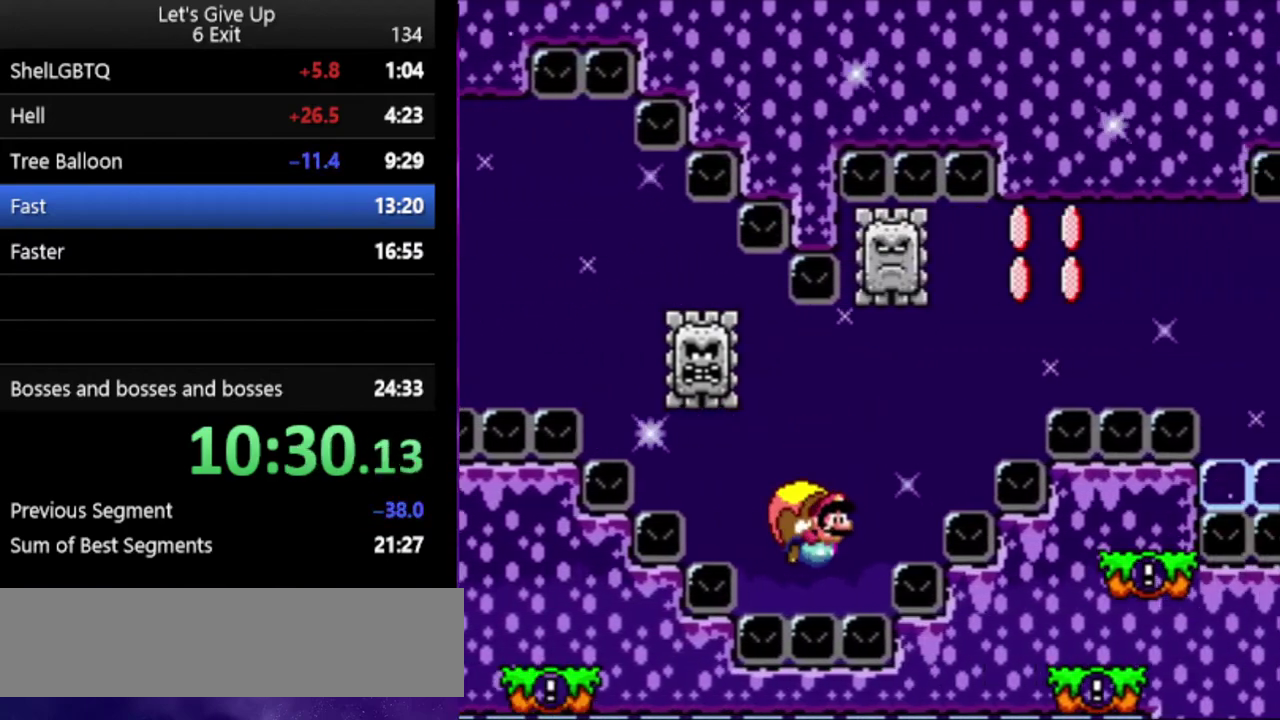
{"buttons": ["Y"], "events": []}
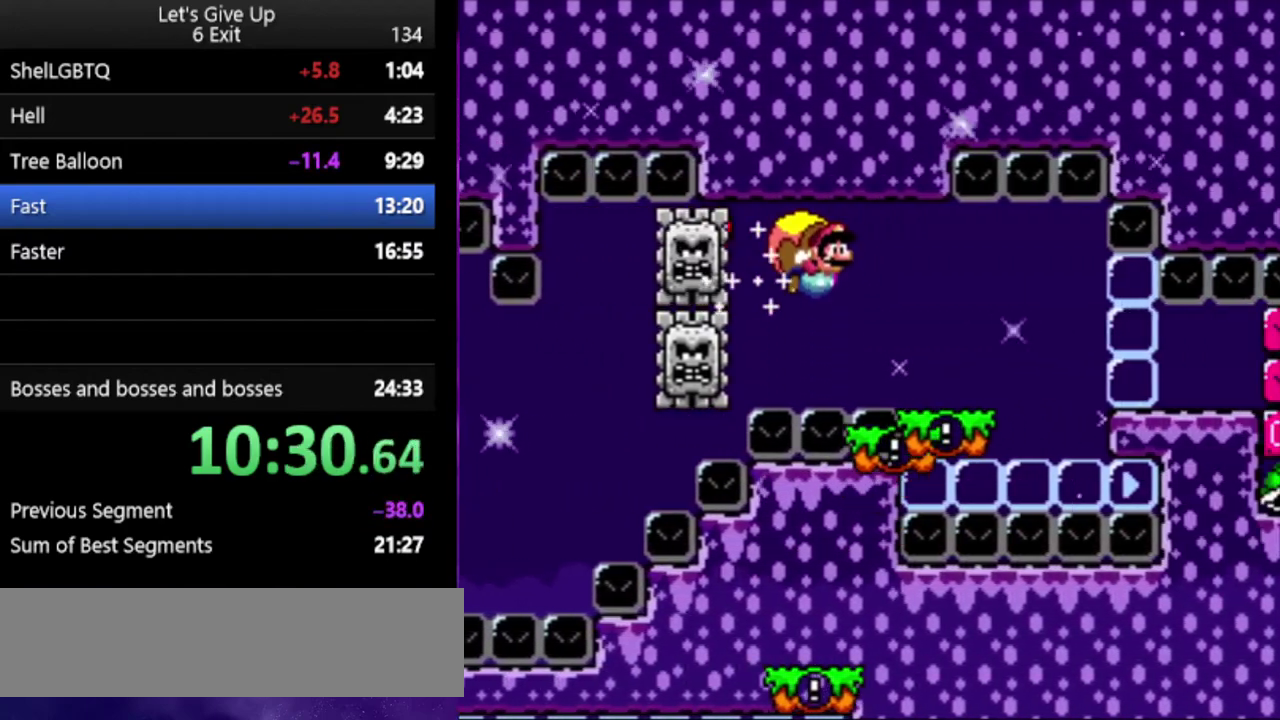
{"buttons": ["Y"], "events": []}
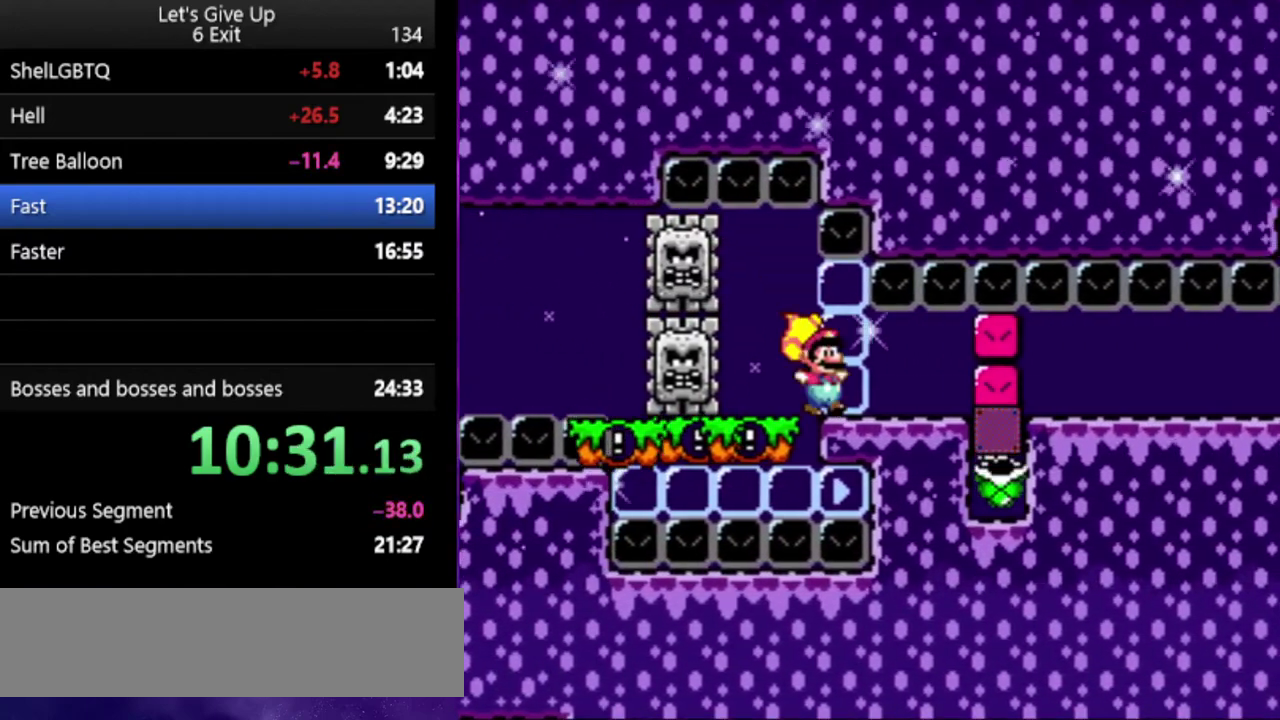
{"buttons": ["Y"], "events": []}
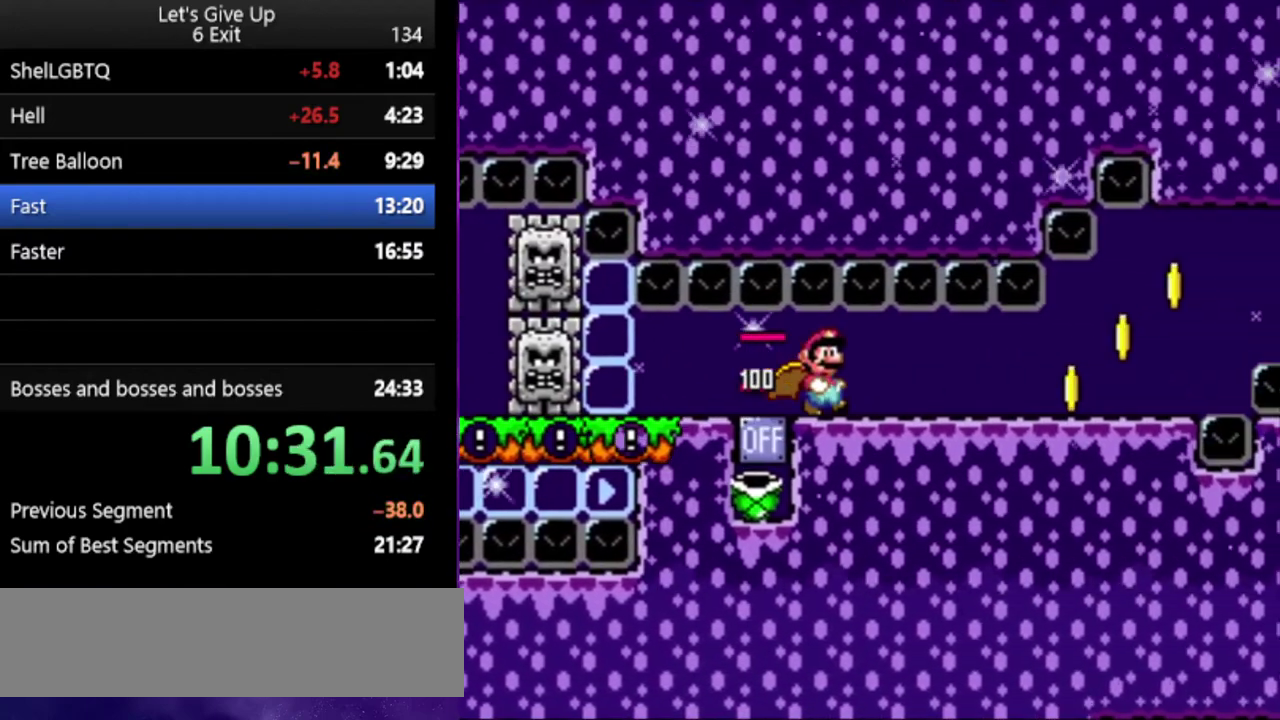
{"buttons": ["Y"], "events": []}
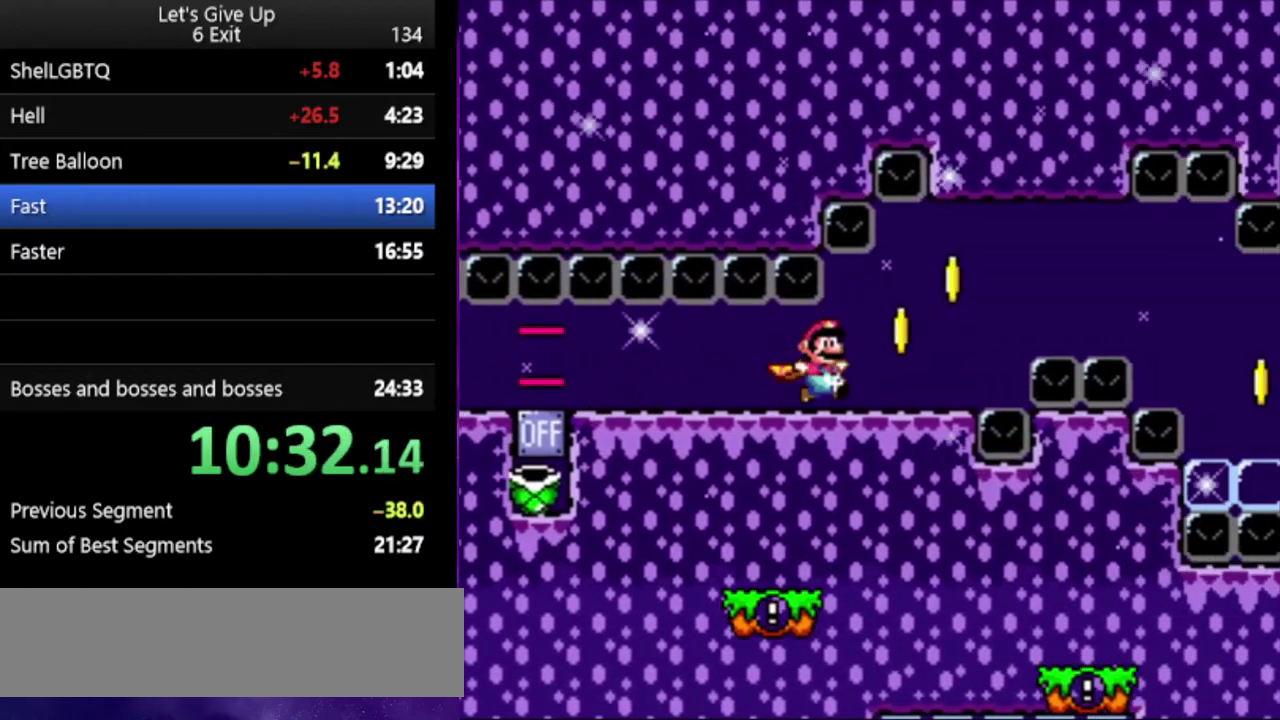
{"buttons": ["Y"], "events": [[133, "B", "down"], [400, "B", "up"]]}
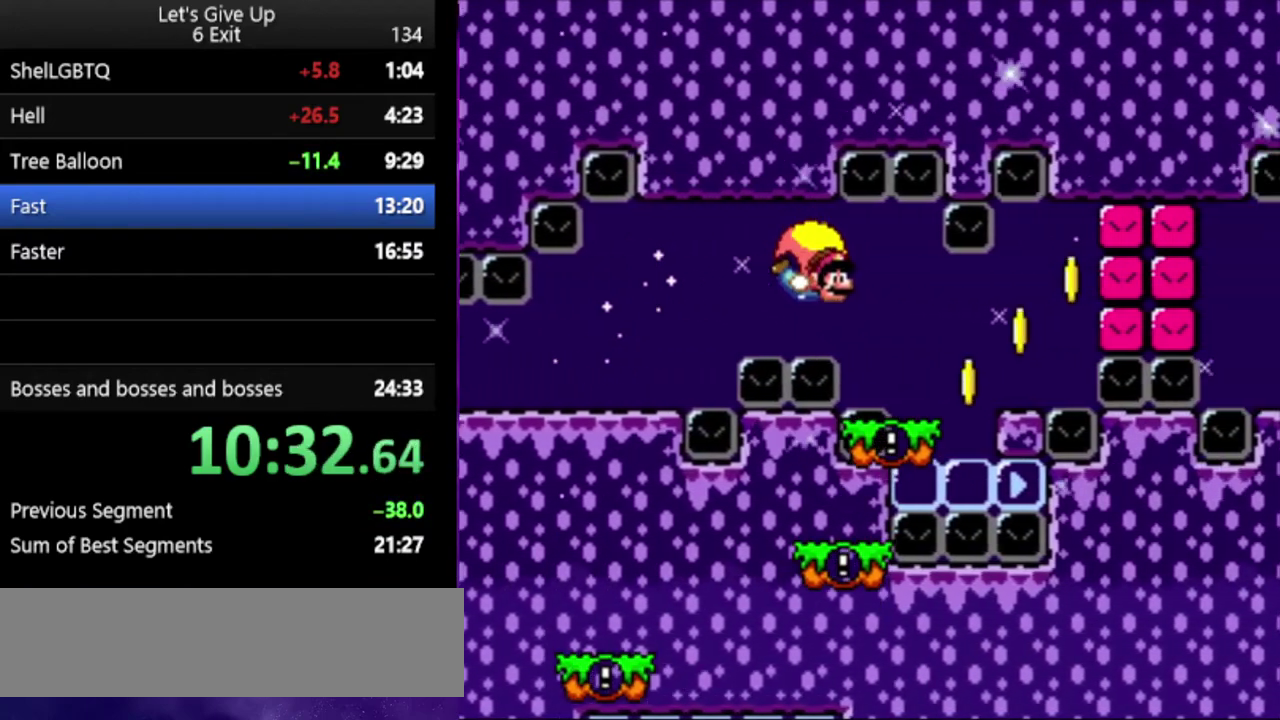
{"buttons": ["B", "Y"], "events": [[300, "B", "down"]]}
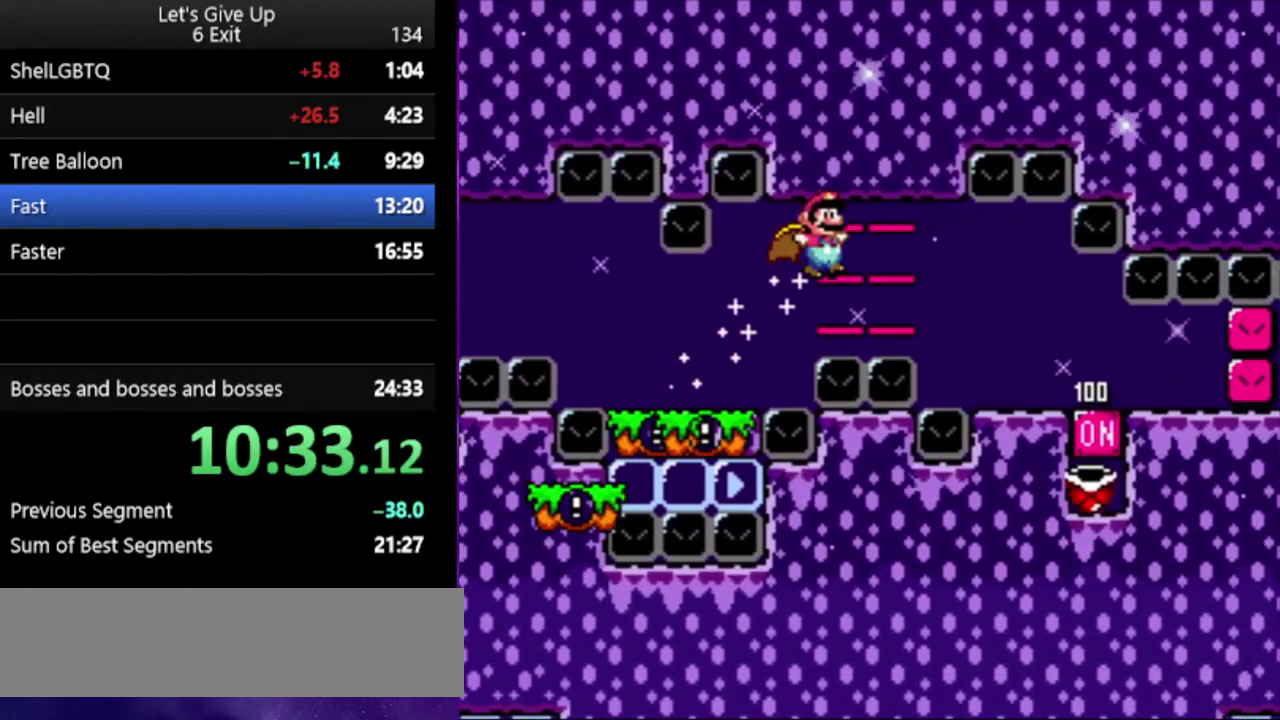
{"buttons": ["Y"], "events": [[67, "B", "up"]]}
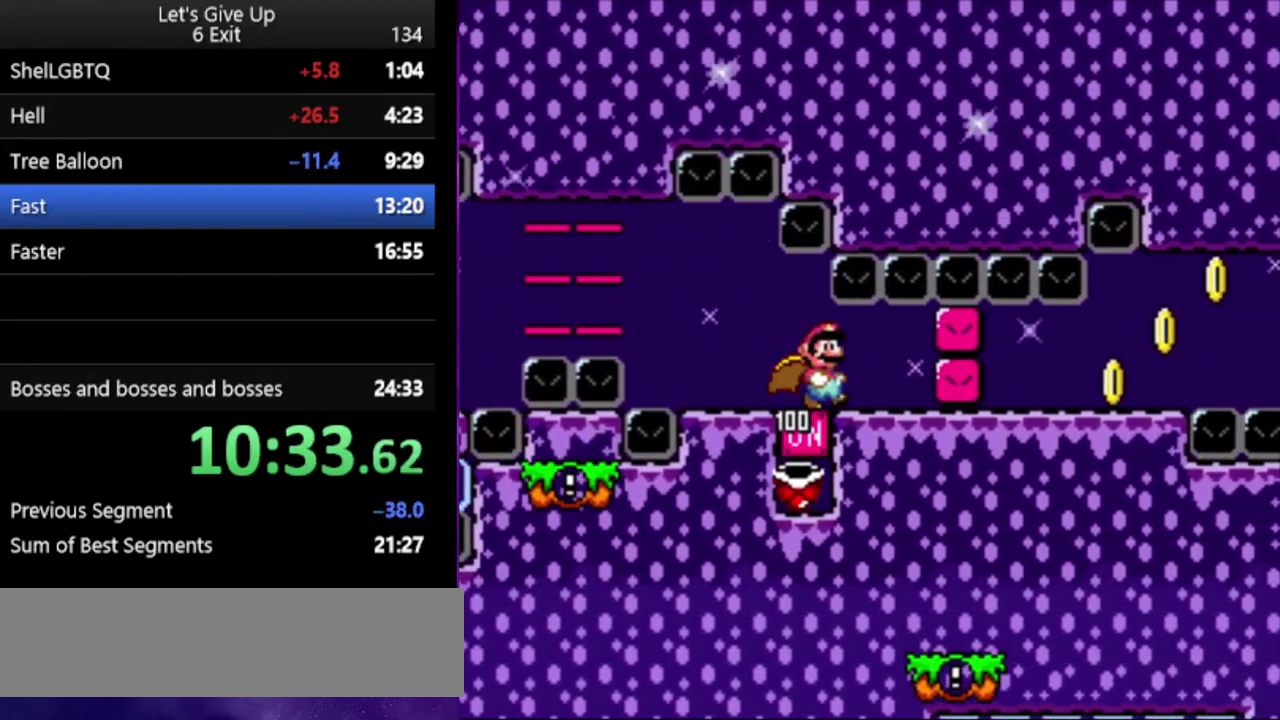
{"buttons": ["Y"], "events": []}
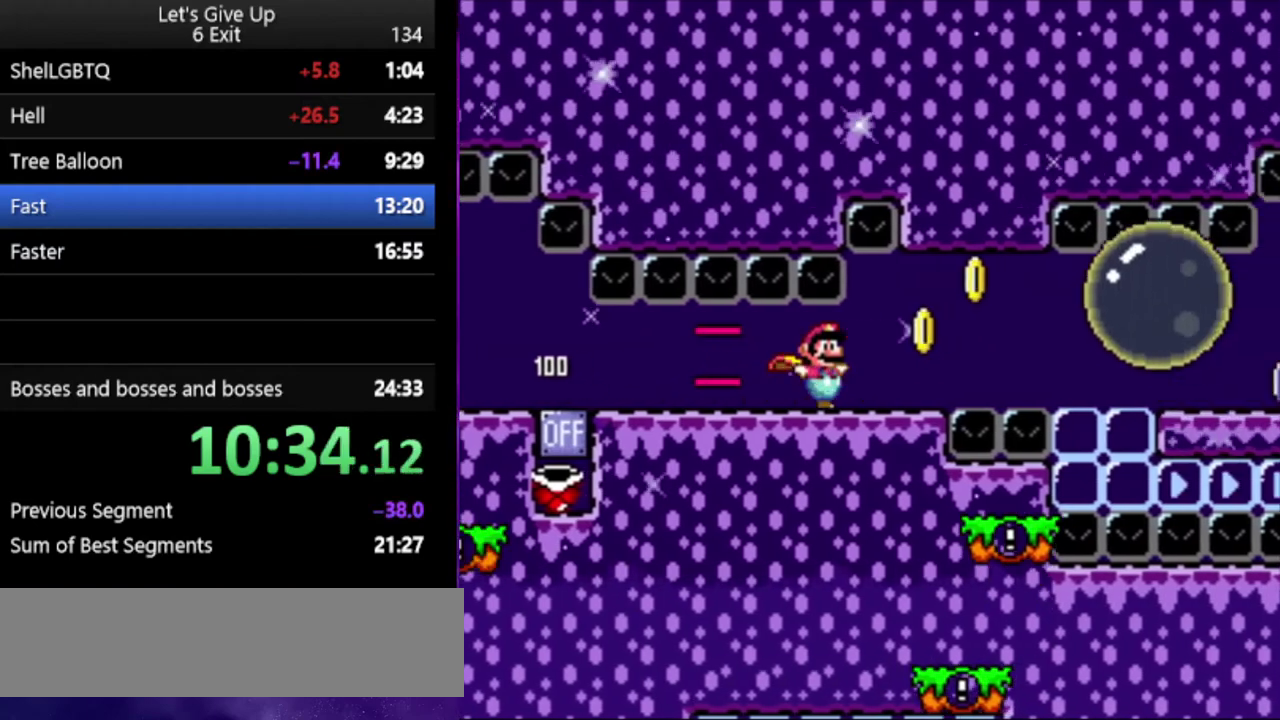
{"buttons": ["Y"], "events": [[133, "B", "down"], [300, "B", "up"]]}
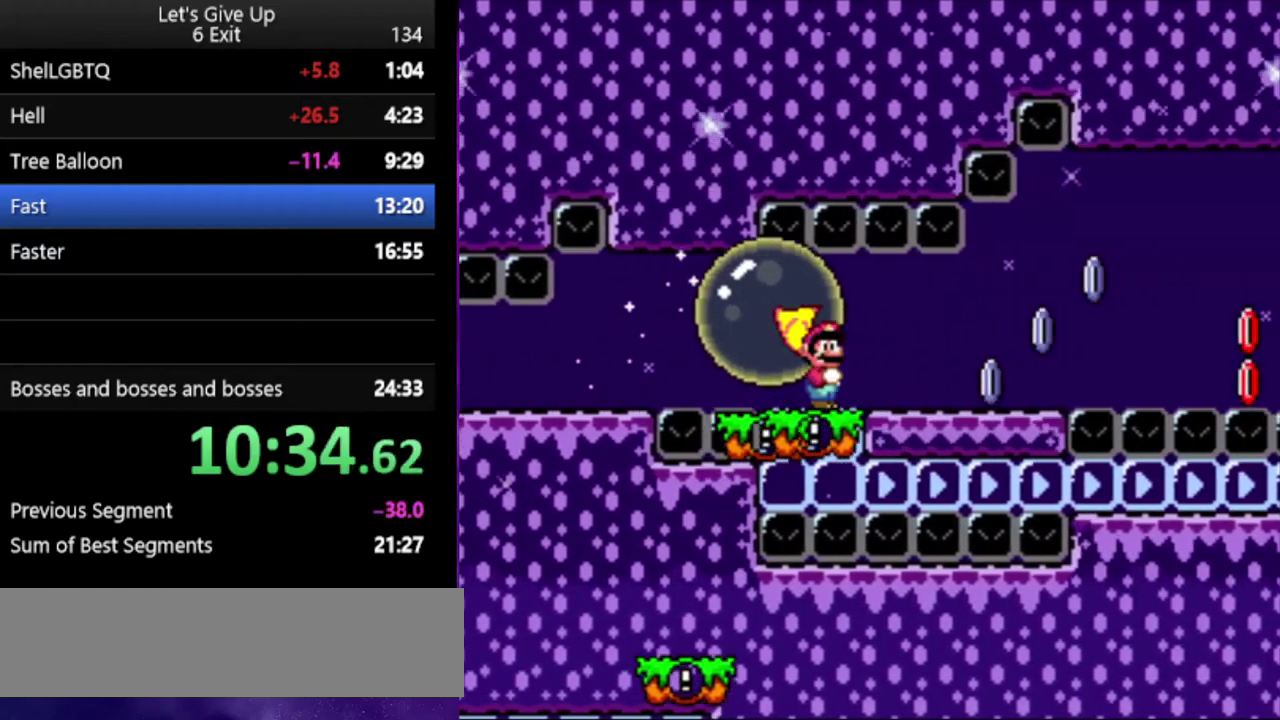
{"buttons": ["A", "X"], "events": [[167, "X", "down"], [200, "Y", "up"], [400, "A", "down"]]}
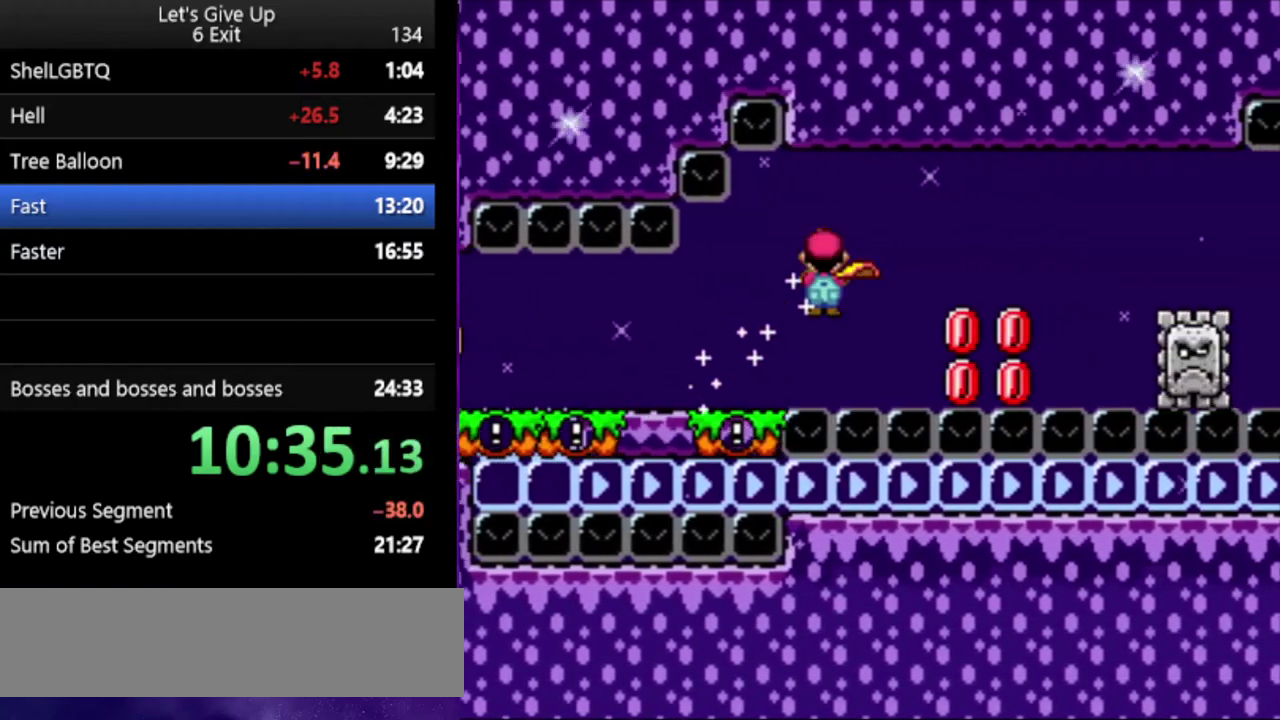
{"buttons": ["A", "X"], "events": []}
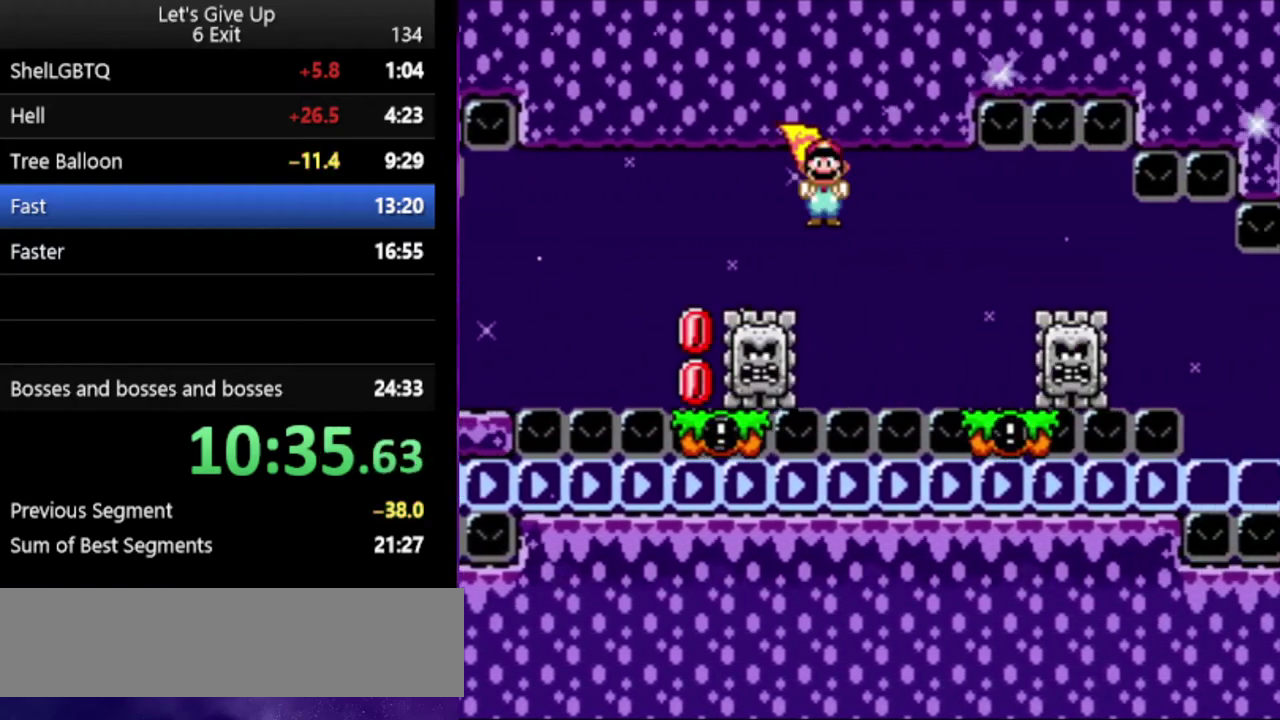
{"buttons": ["X"], "events": [[433, "A", "up"]]}
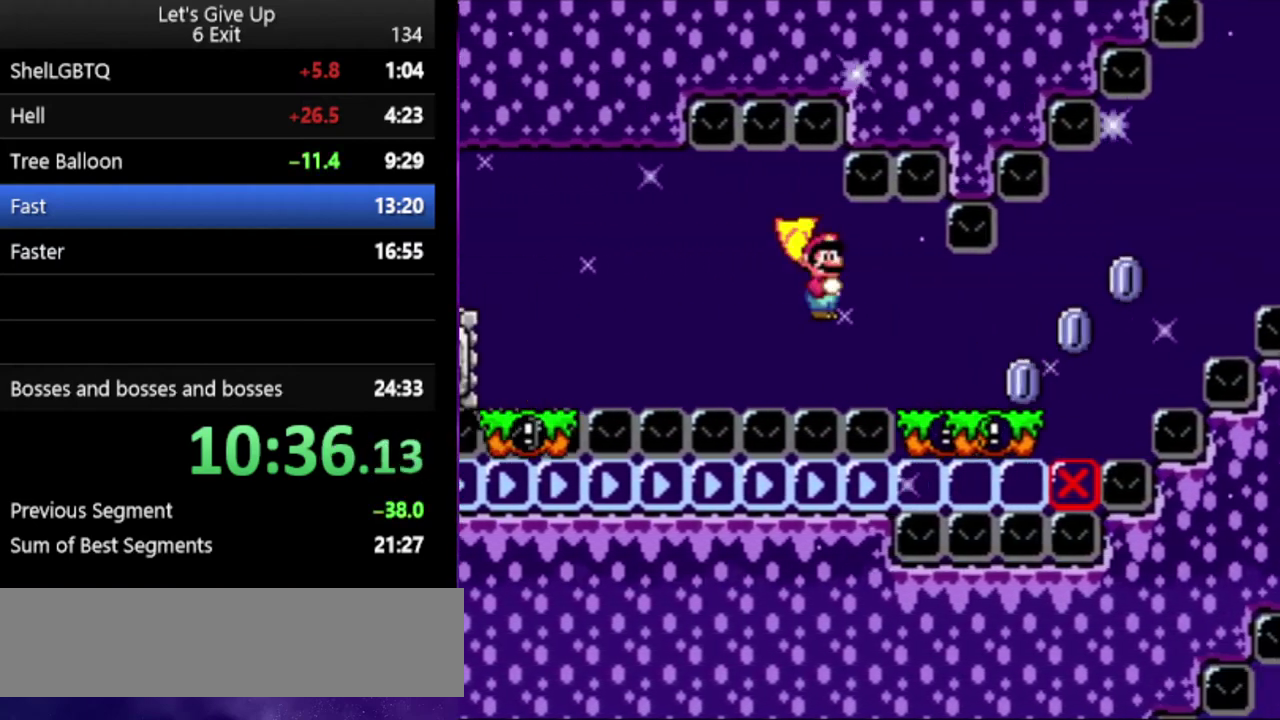
{"buttons": ["A", "X"], "events": [[333, "A", "down"]]}
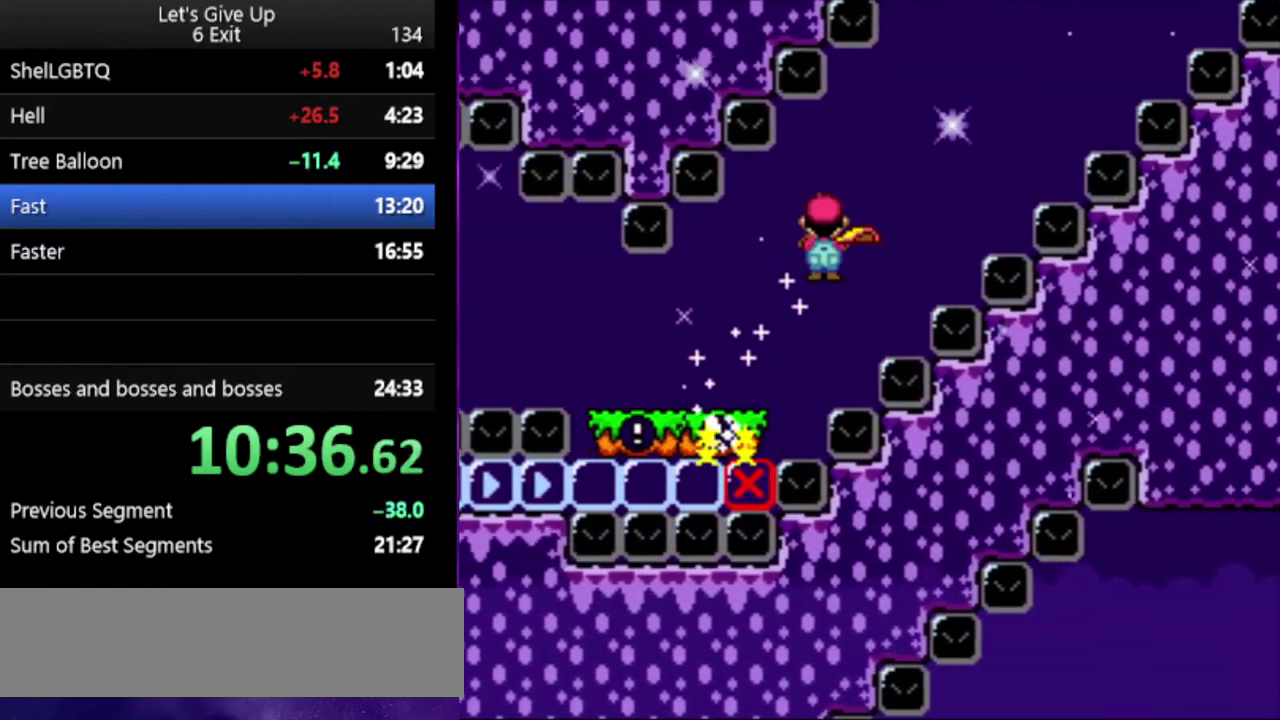
{"buttons": ["A", "X"], "events": []}
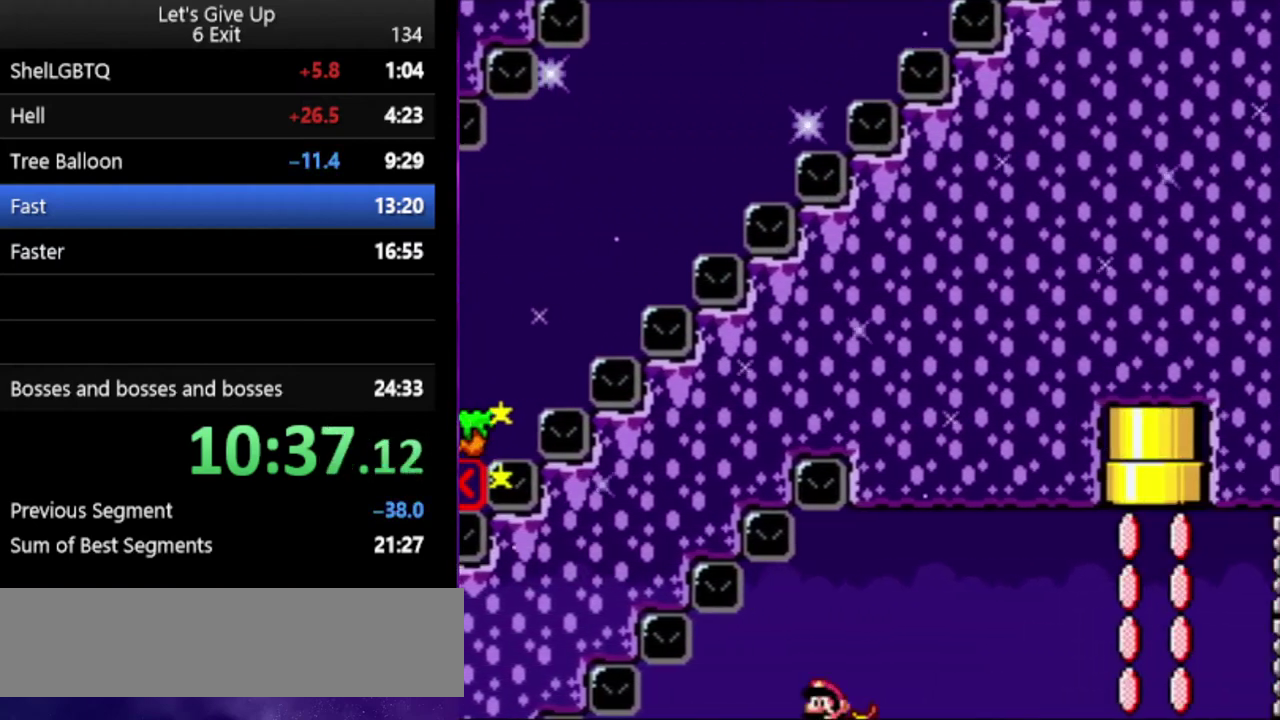
{"buttons": ["A", "X"], "events": []}
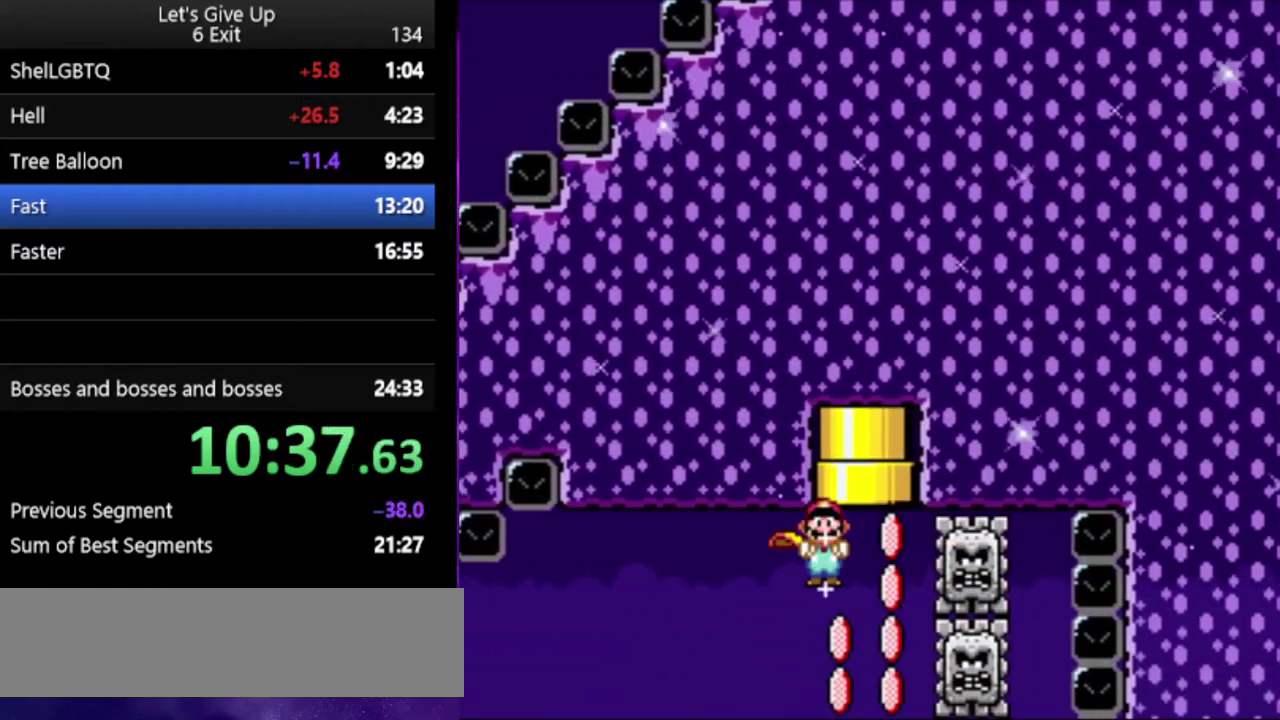
{"buttons": ["X"], "events": [[333, "A", "up"]]}
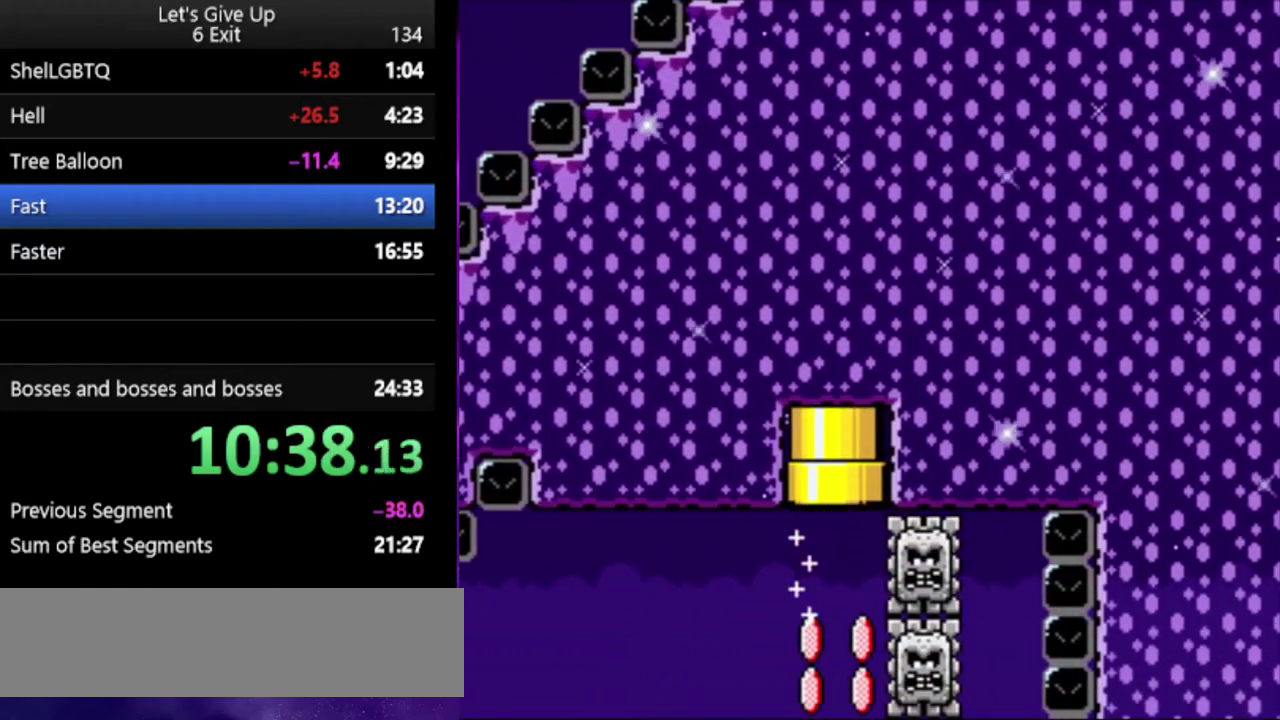
{"buttons": ["Y"], "events": [[133, "X", "up"], [133, "Y", "down"]]}